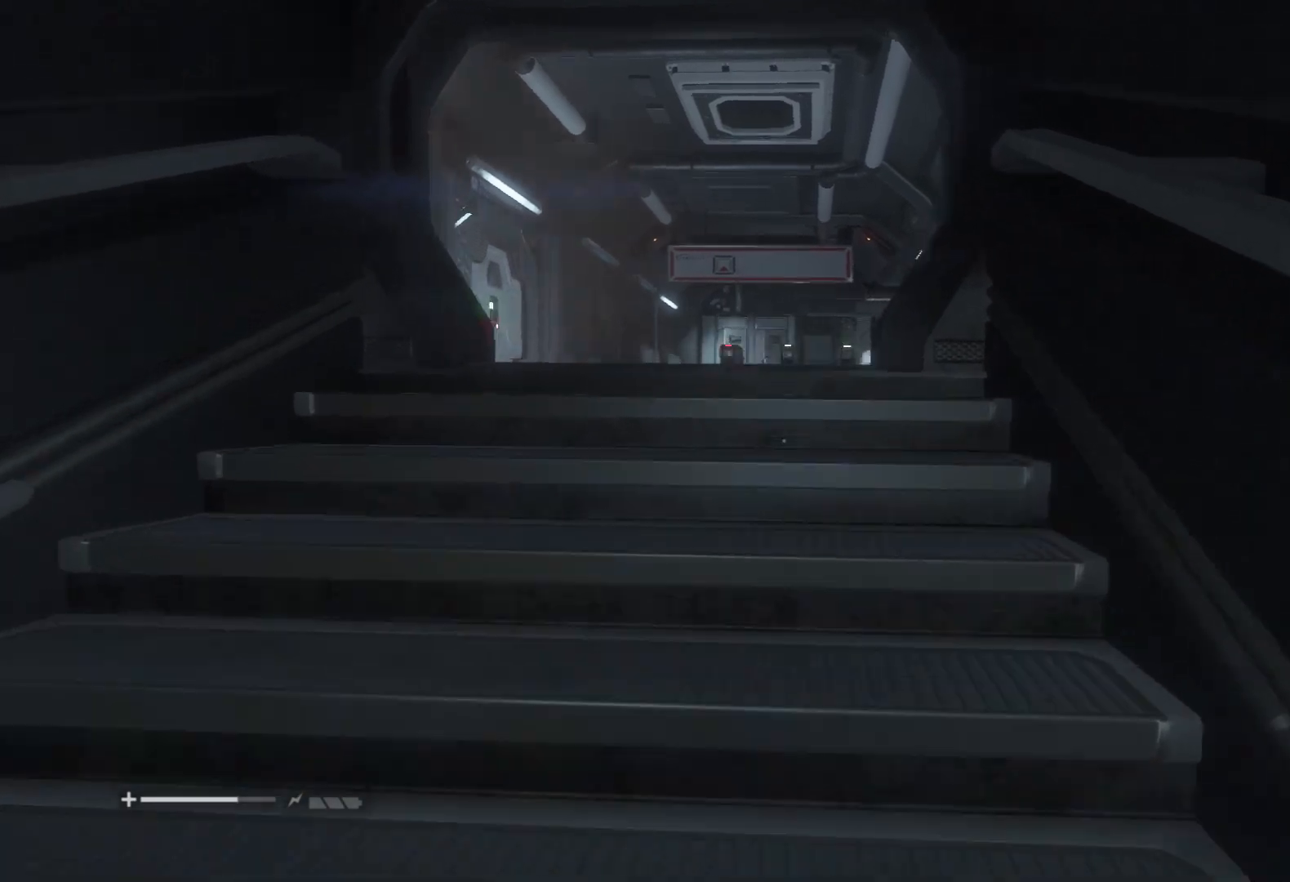
Gameplay with keyboard and mouse; each line is a JSON object with the keys and mouse buttons held at the frame after it. "events" lists presses ("down") and releases ("up") of "1", "2", "3", "4", "5", "6", "a", "alt", "c", "caps_lock", "ctrl", "d", "e", "f", "q", "r", "s", "shift", "space", "tab", "w", "x", "z", "mouse_left", "mouse_wheel" and "mouse_right" between this image and that frame as [ms after this image, input, new state], when the widget could be followed in between. "mouse_left", "mouse_wheel", "mouse_right" = the "left", "wheel", "right" buttons of the "mouse" list. No other keys are recorded. "wheel" means that the mouse wheel is clicked or scrolled. Mouse movement is not recorded.
{"keys": ["shift", "w"], "mouse": [], "events": []}
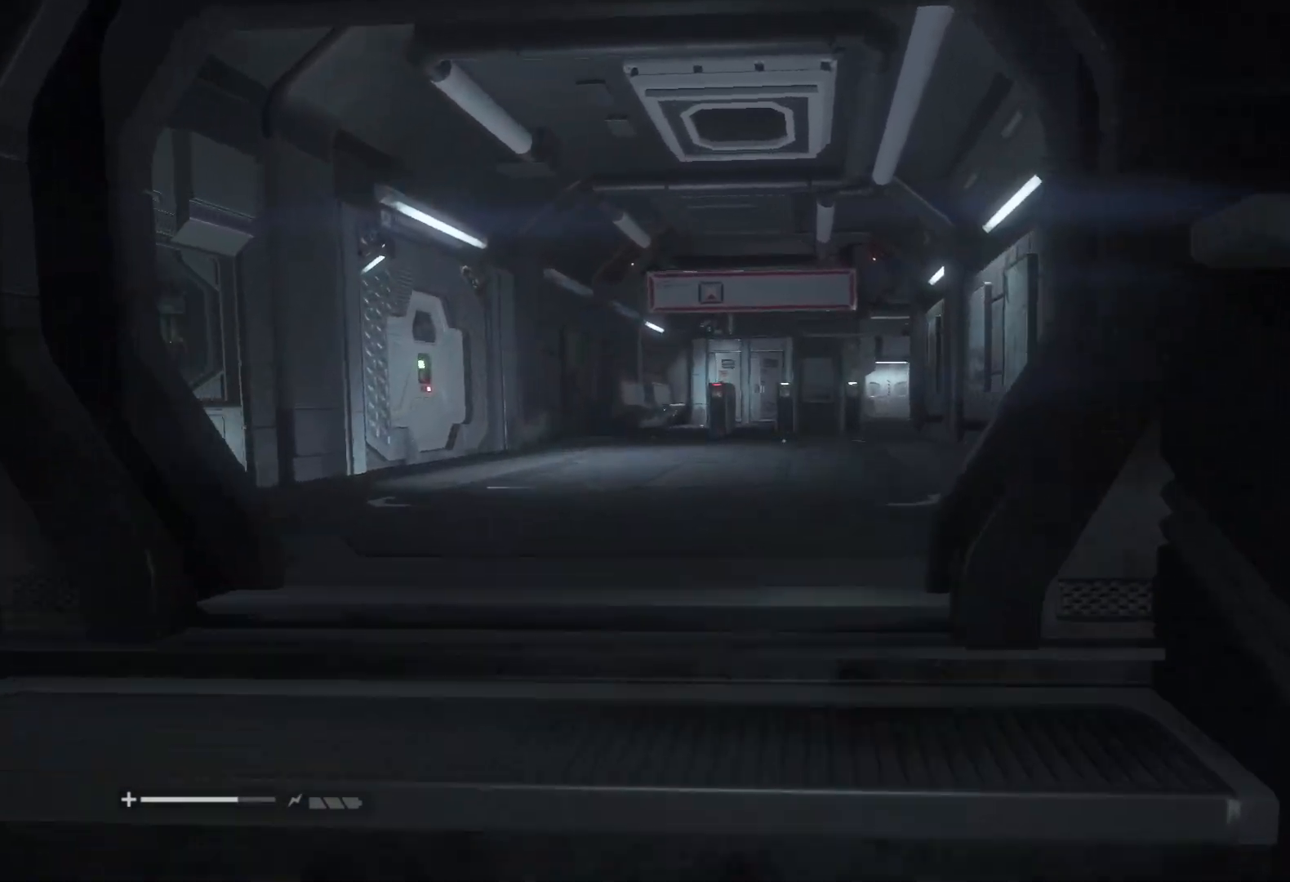
{"keys": ["shift", "w"], "mouse": [], "events": []}
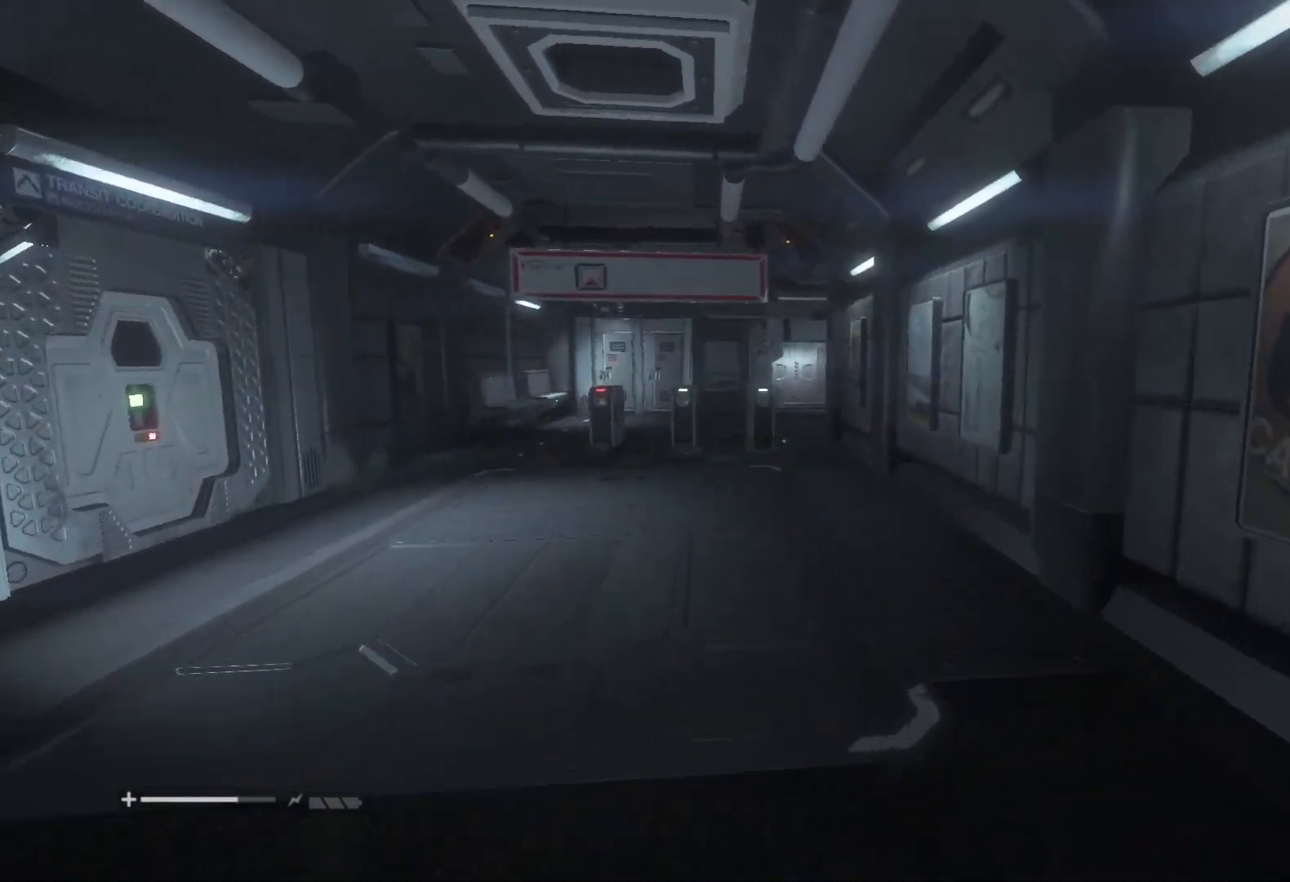
{"keys": ["shift", "w"], "mouse": [], "events": []}
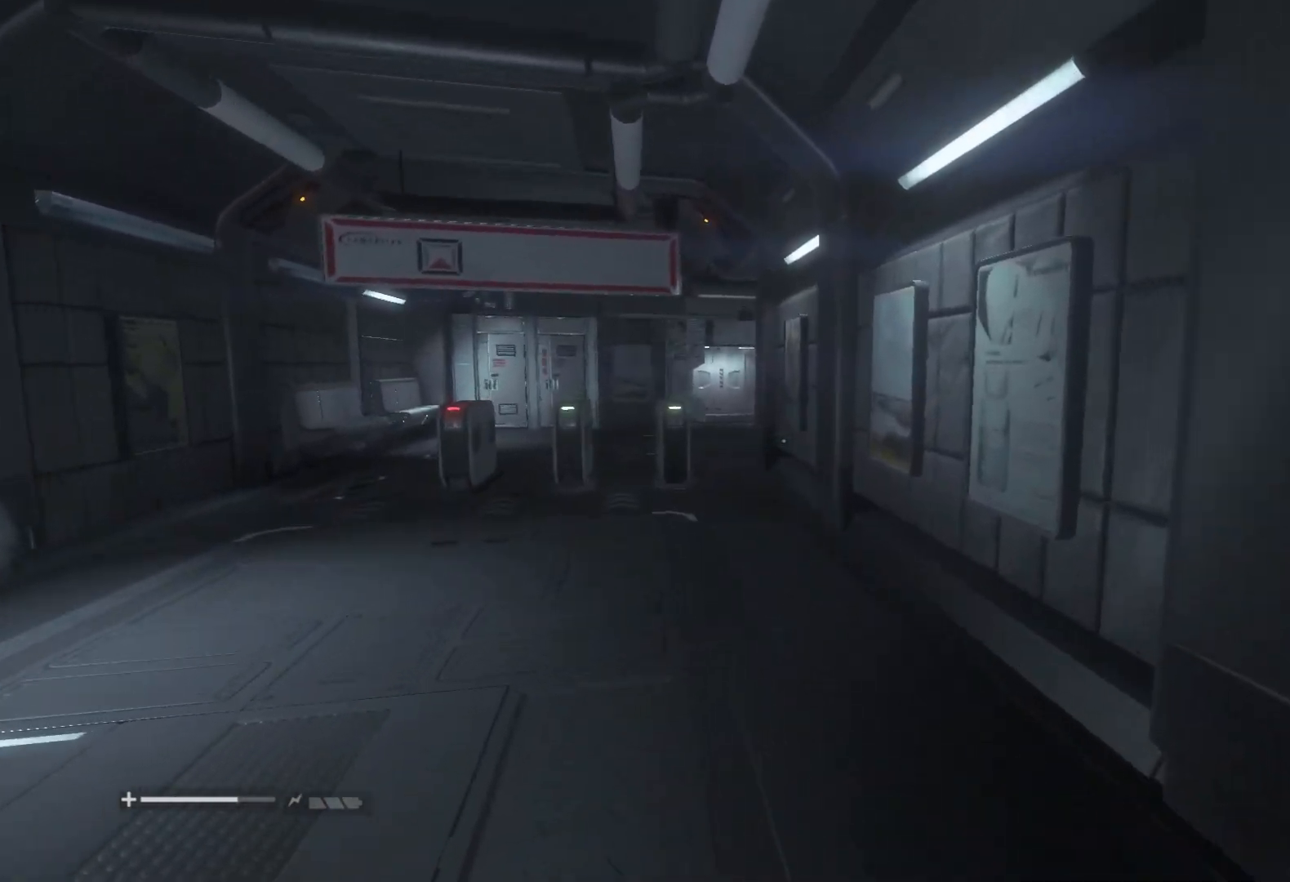
{"keys": ["shift", "w"], "mouse": [], "events": []}
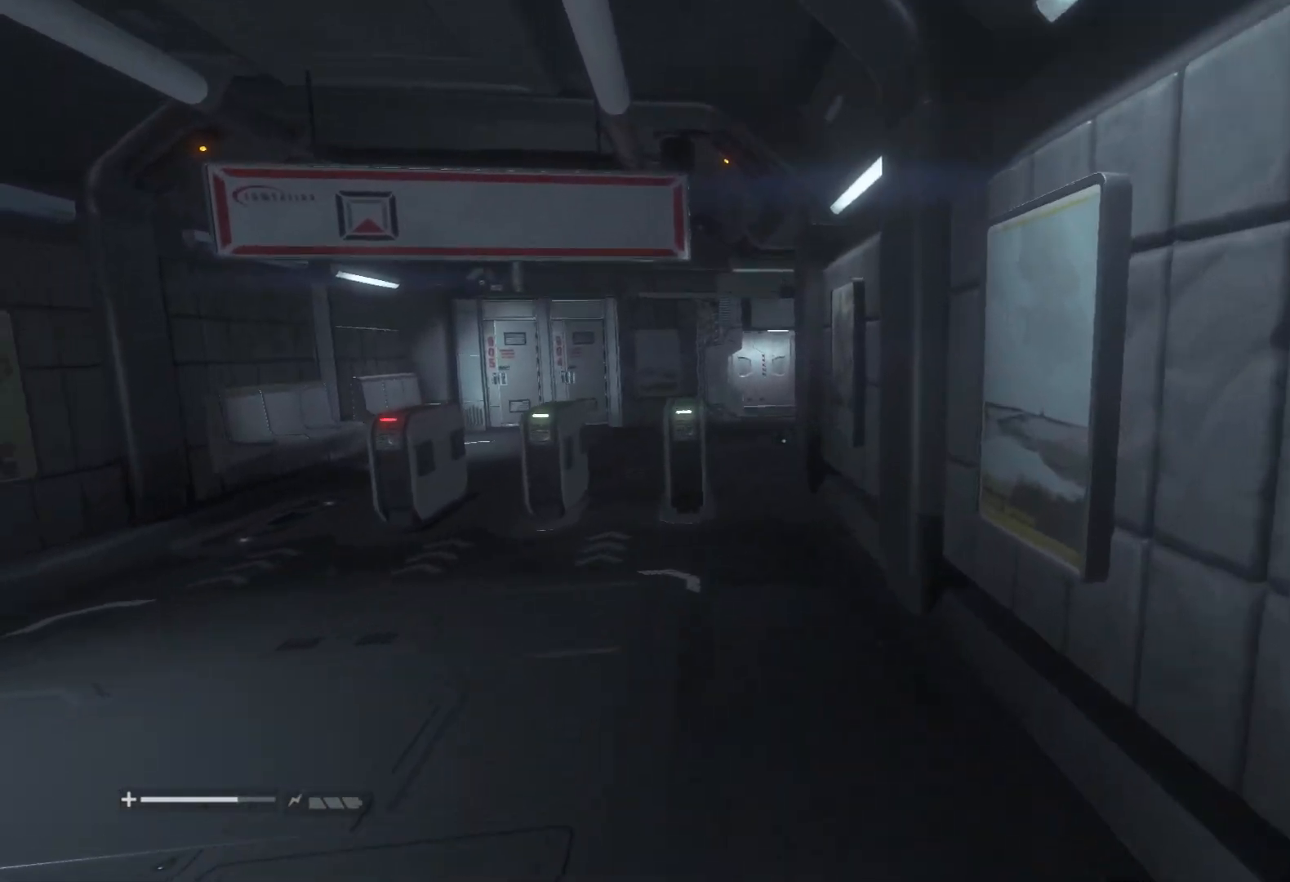
{"keys": ["shift", "w"], "mouse": [], "events": []}
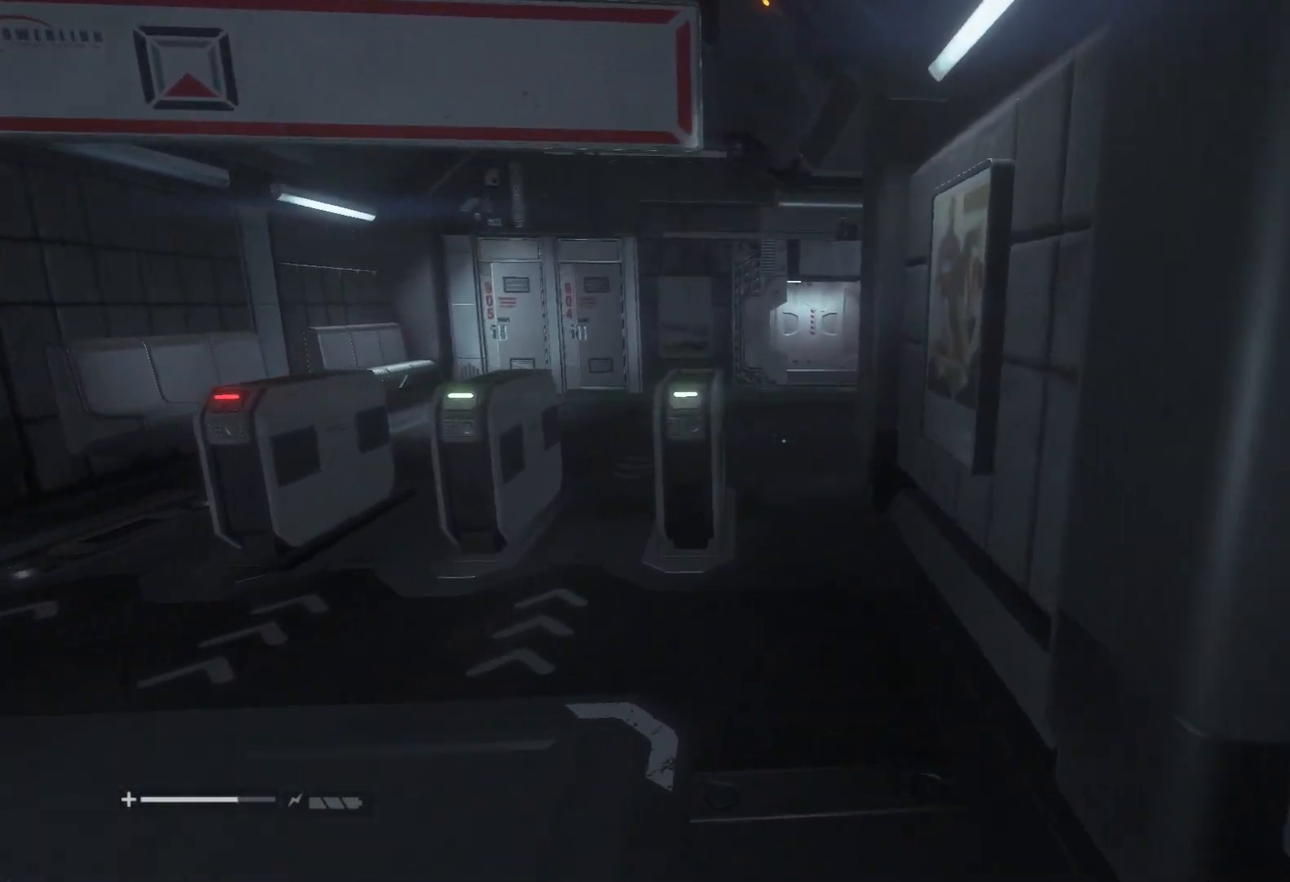
{"keys": ["shift", "w"], "mouse": [], "events": []}
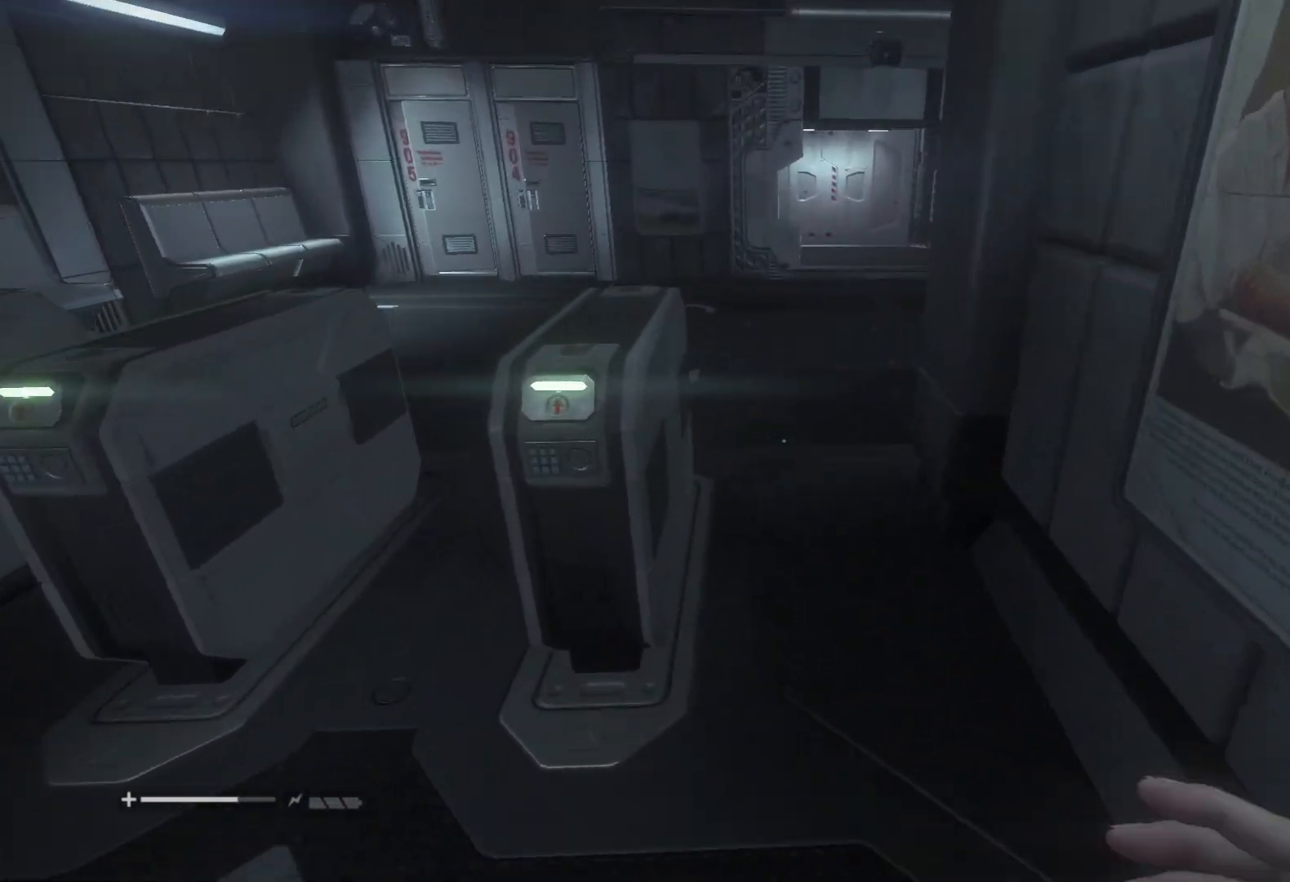
{"keys": ["shift", "w"], "mouse": [], "events": []}
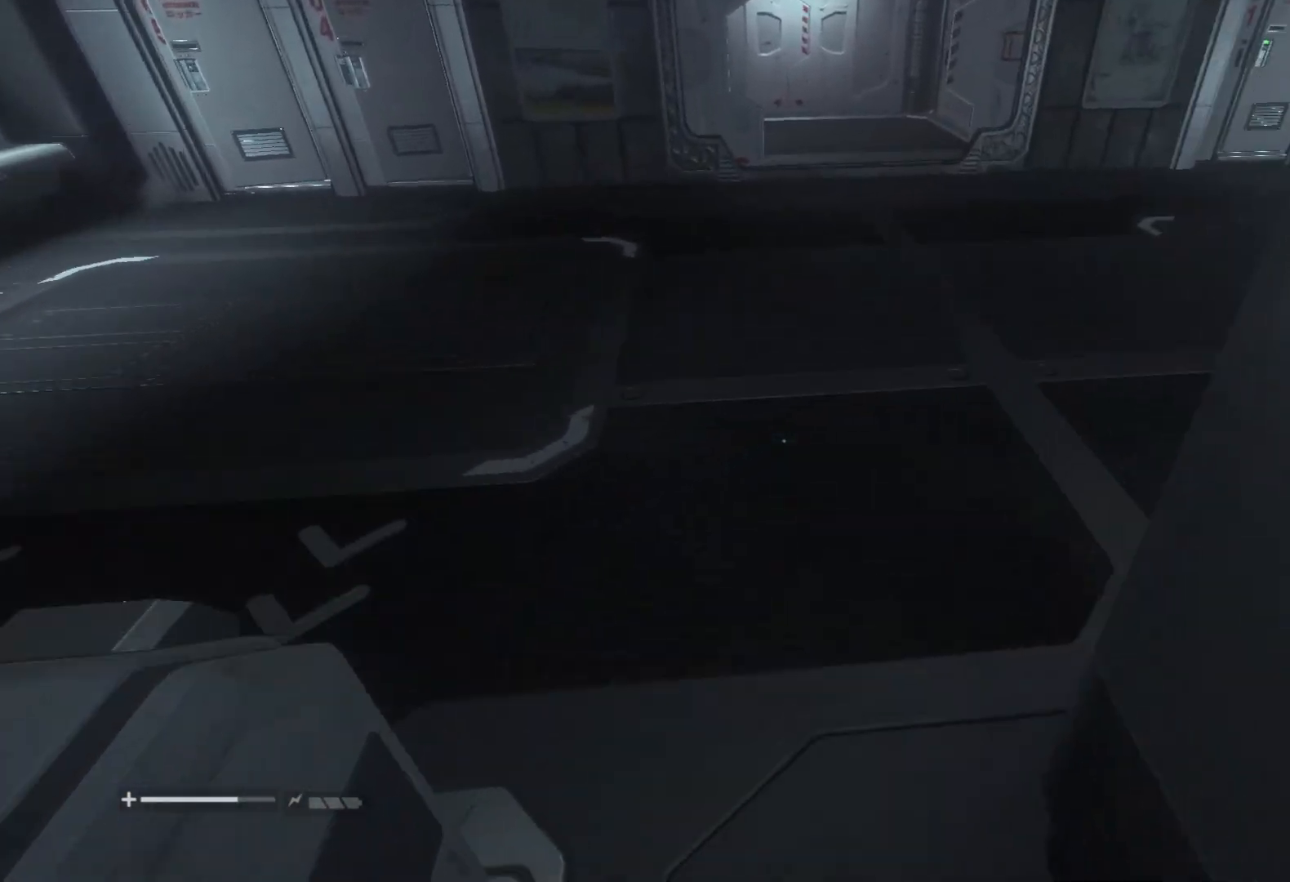
{"keys": ["shift", "w"], "mouse": [], "events": []}
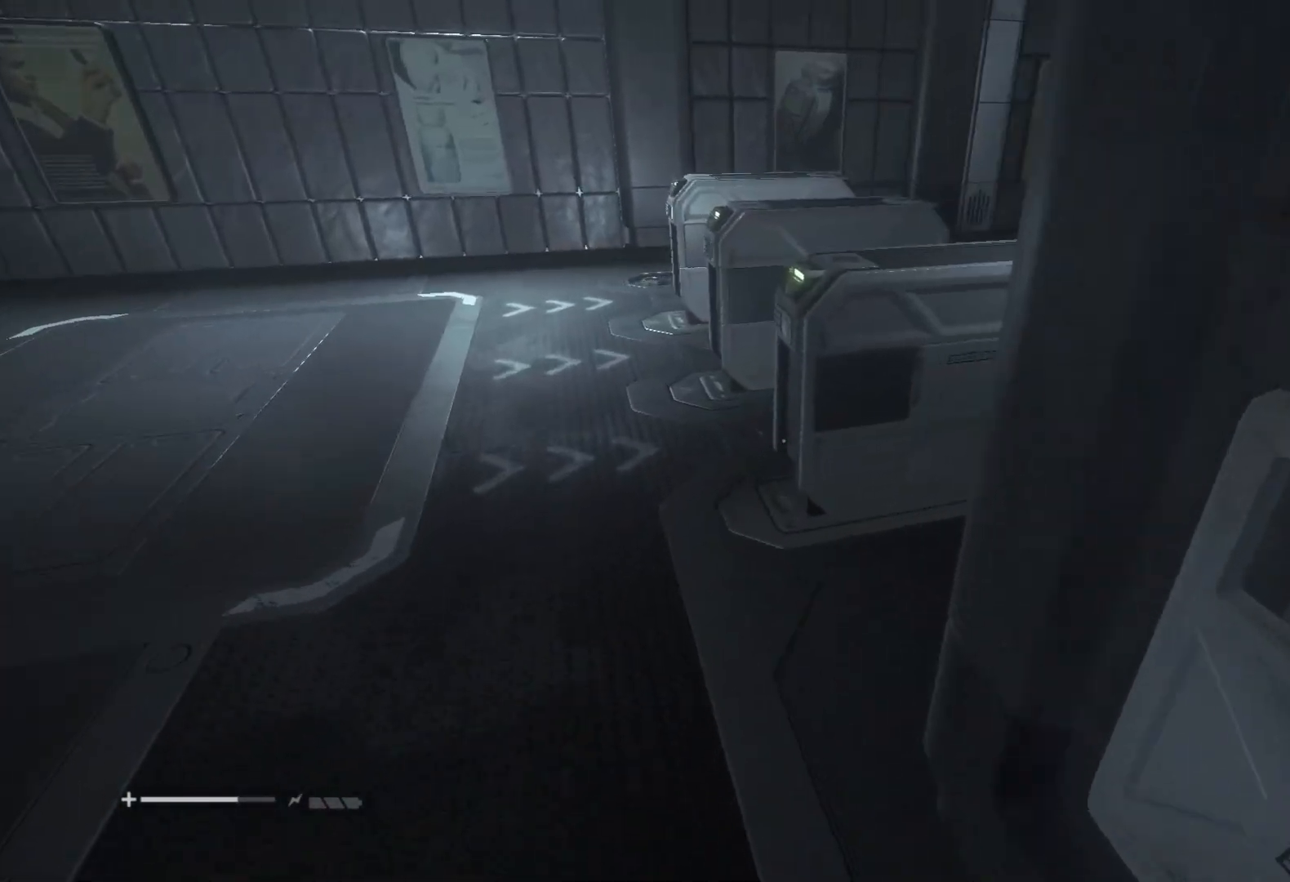
{"keys": ["shift", "w"], "mouse": [], "events": []}
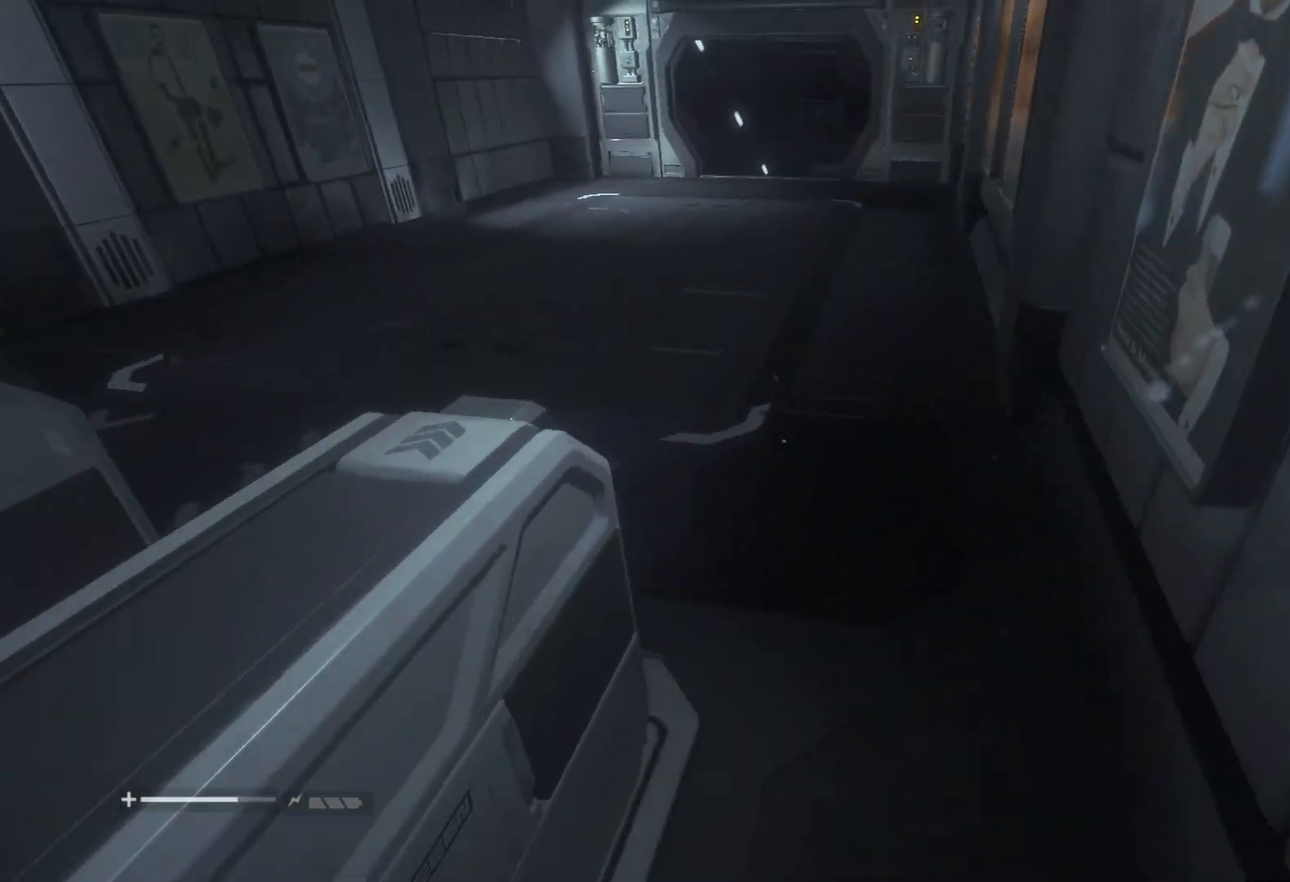
{"keys": ["shift", "w"], "mouse": [], "events": []}
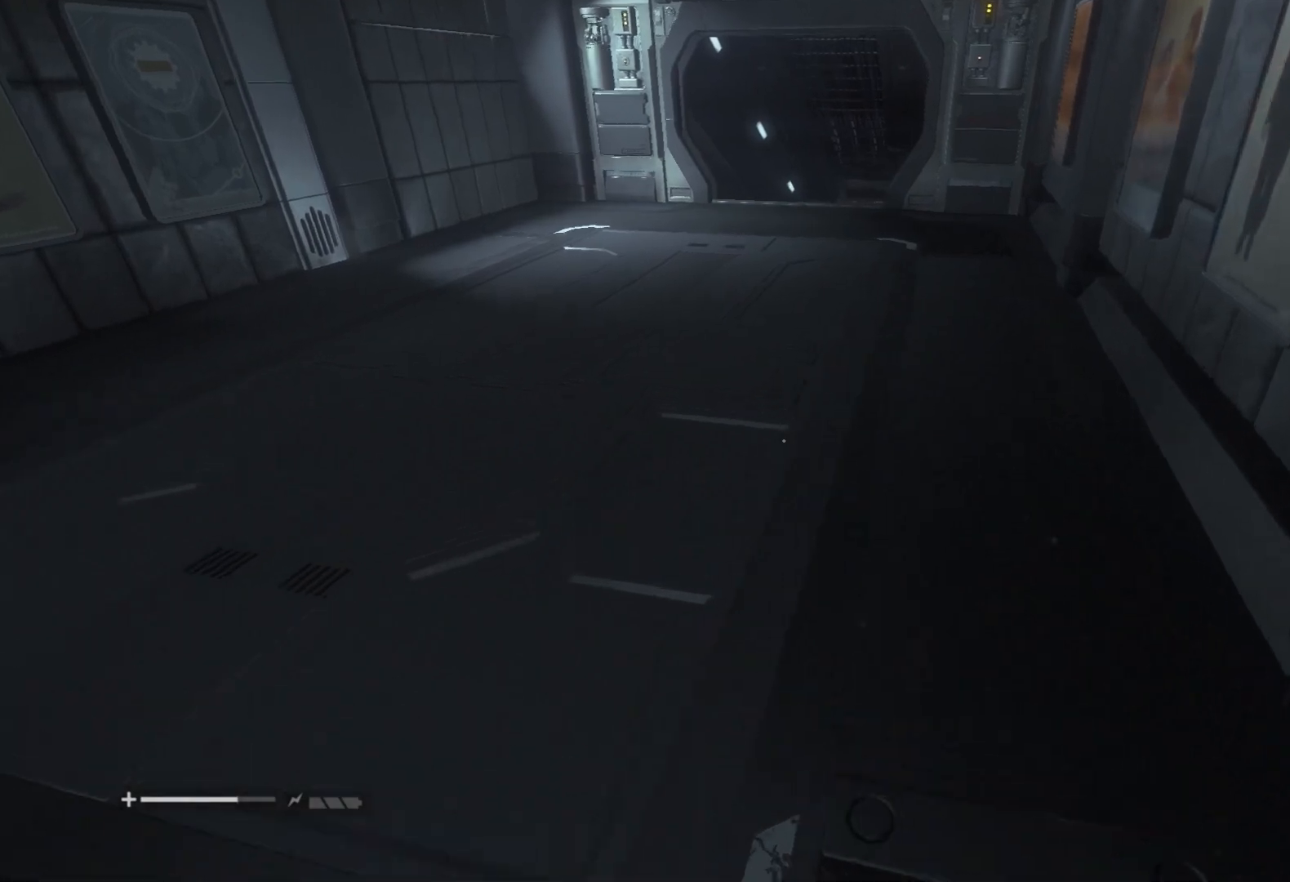
{"keys": ["shift", "w"], "mouse": [], "events": []}
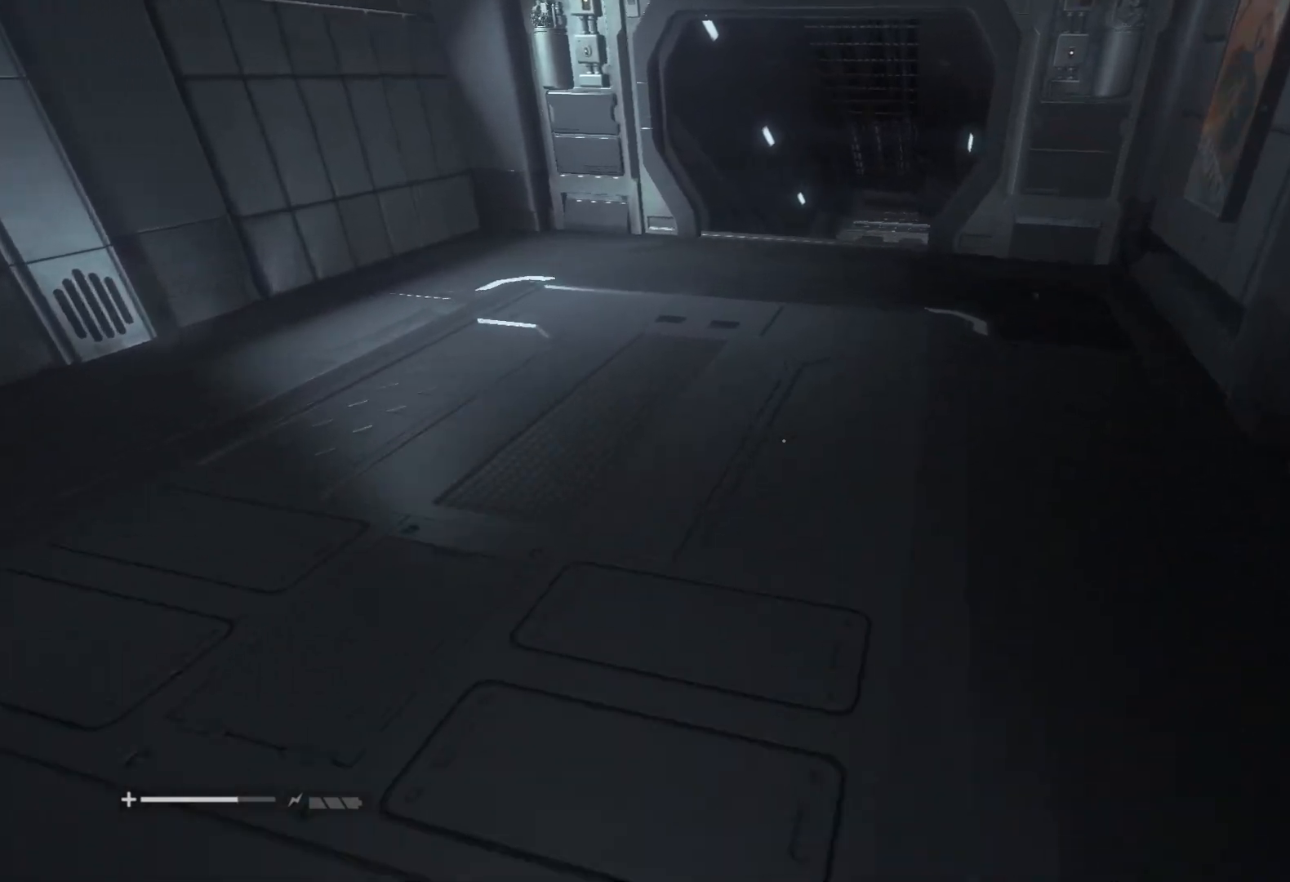
{"keys": ["shift", "w"], "mouse": [], "events": []}
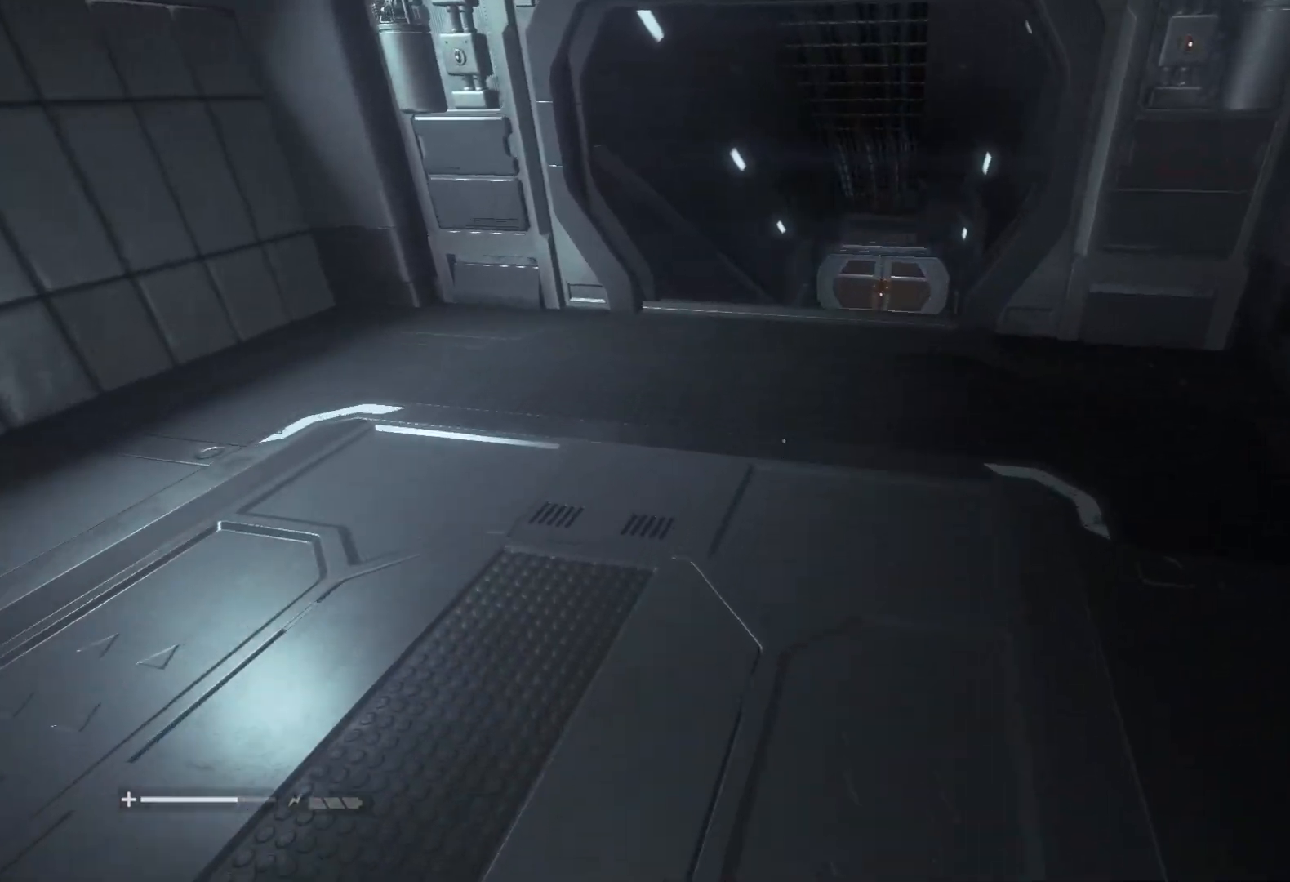
{"keys": ["shift", "w"], "mouse": [], "events": []}
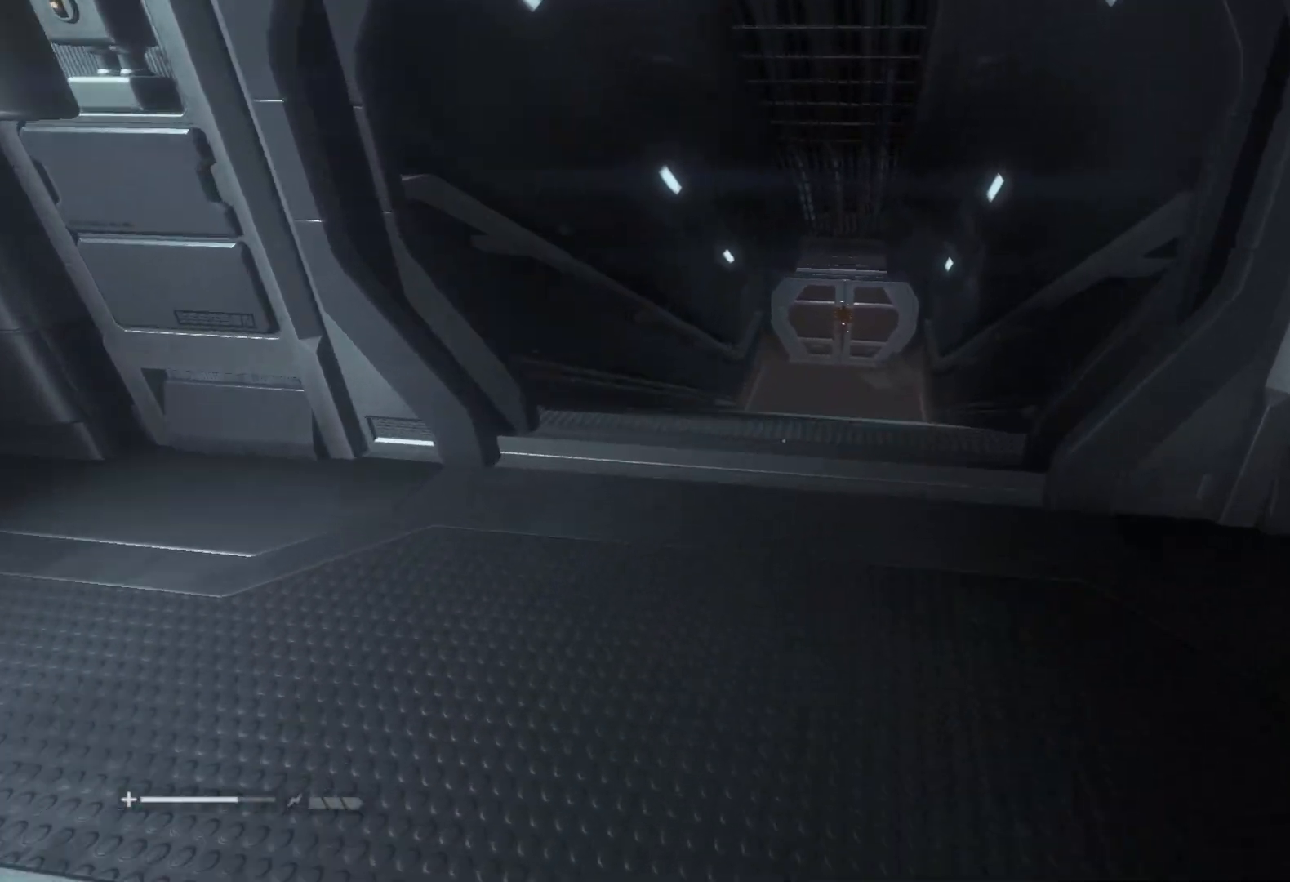
{"keys": ["shift", "w"], "mouse": [], "events": []}
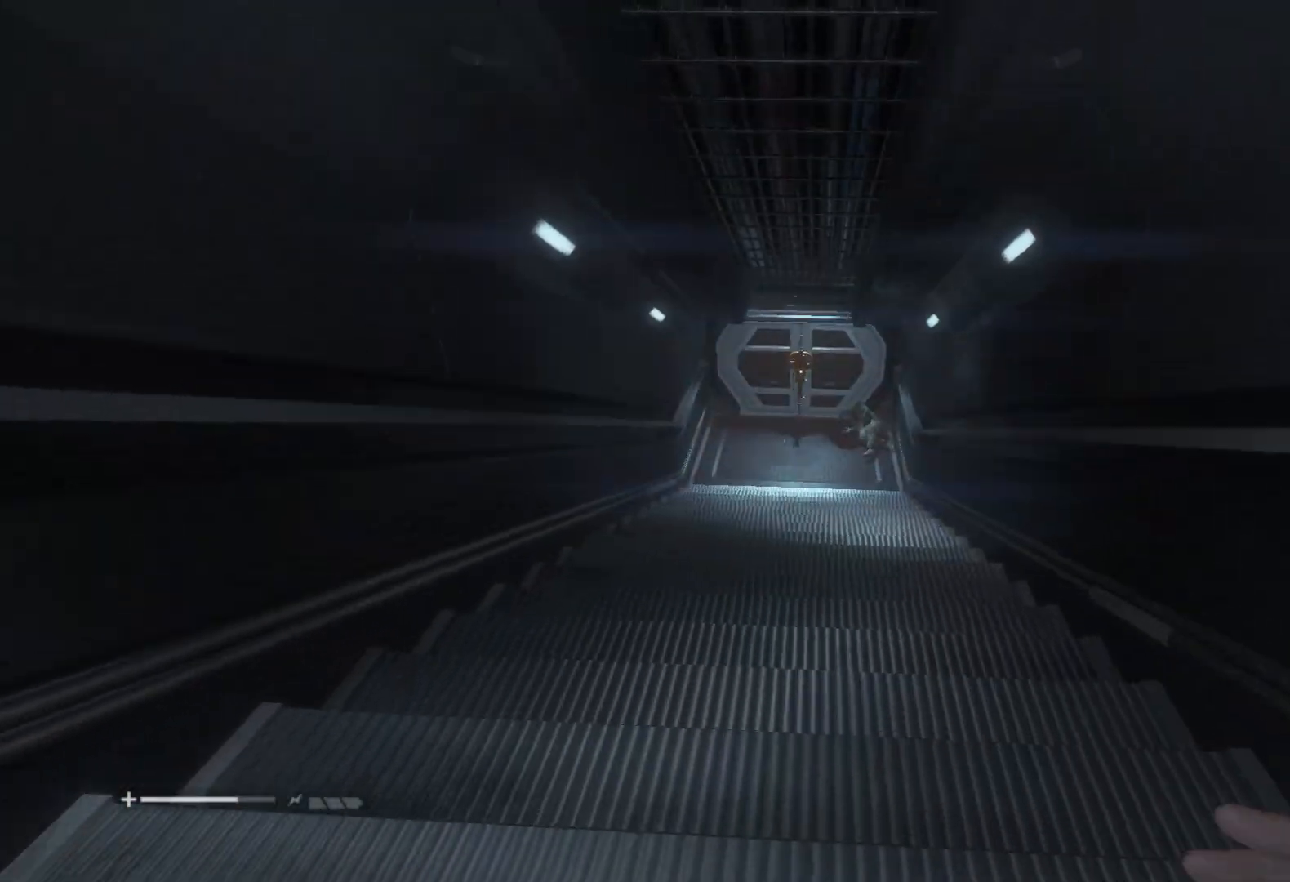
{"keys": ["shift", "w"], "mouse": [], "events": []}
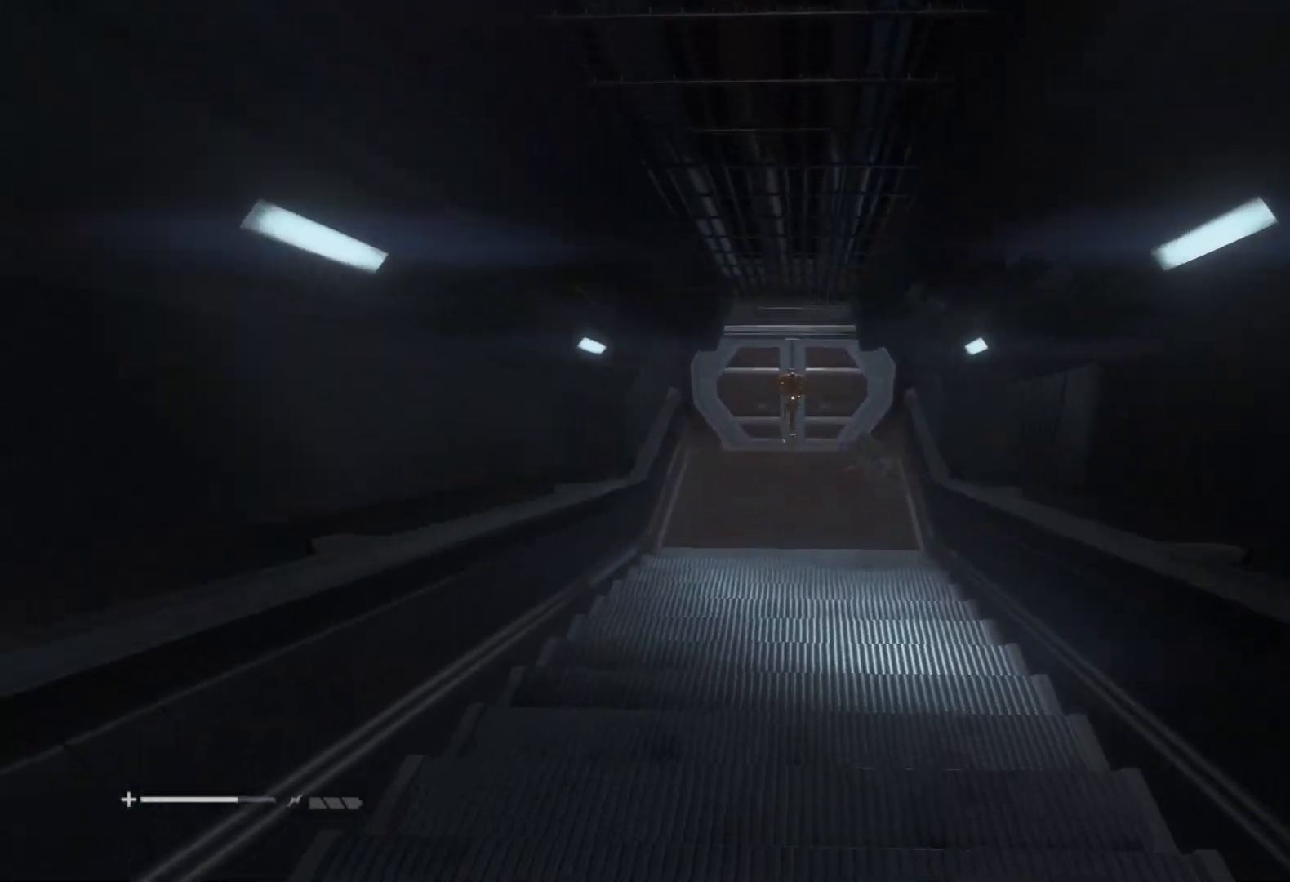
{"keys": ["shift", "w"], "mouse": [], "events": []}
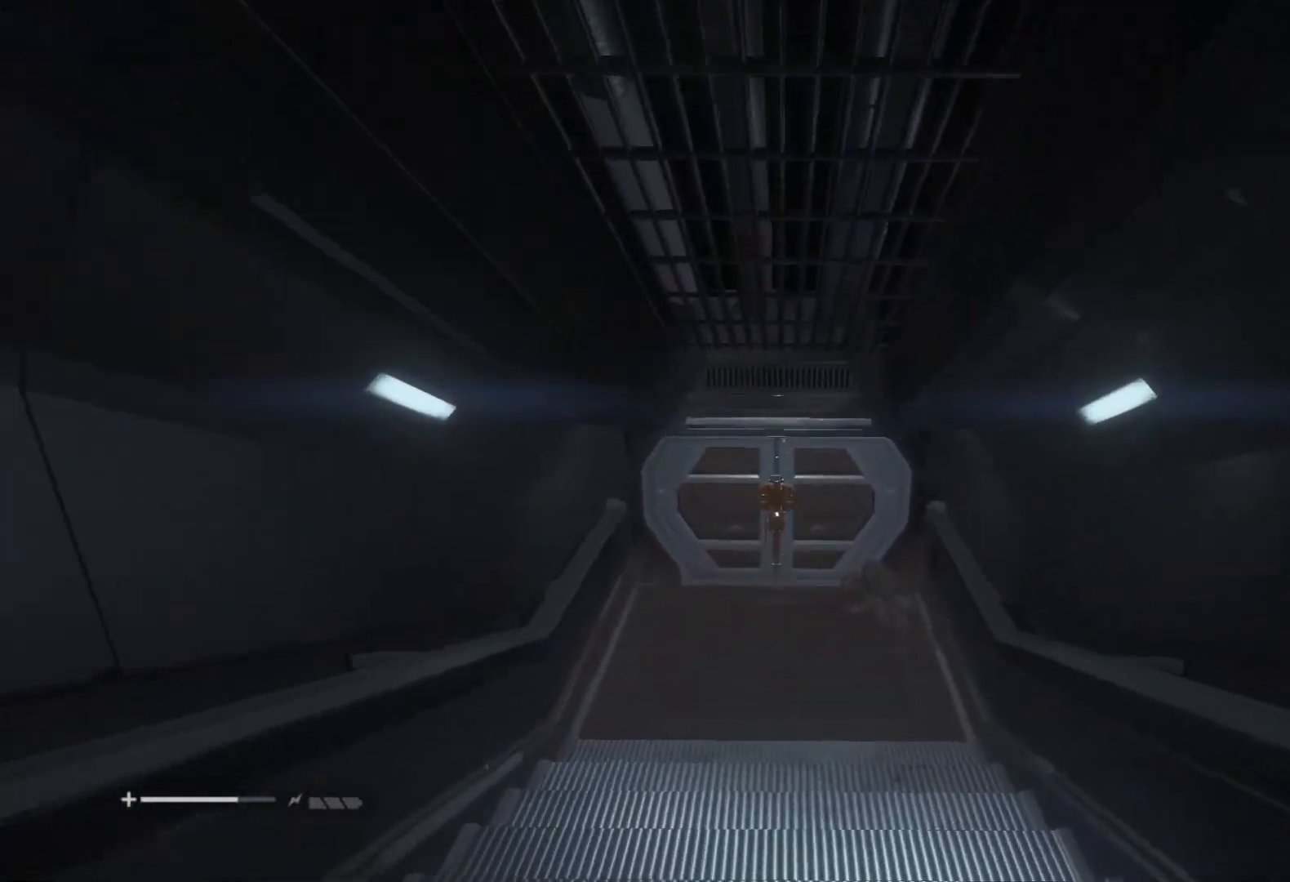
{"keys": ["shift", "w"], "mouse": [], "events": []}
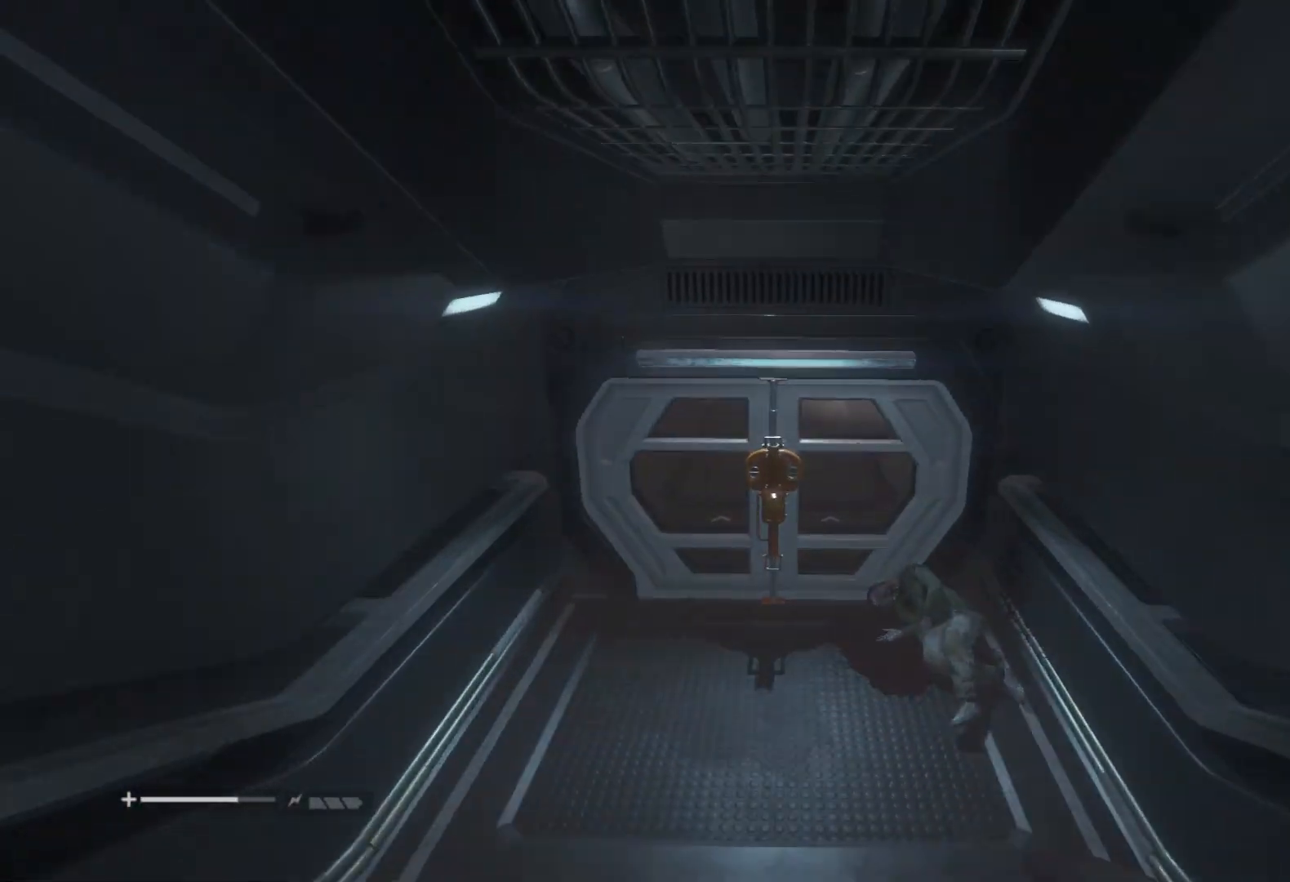
{"keys": ["shift", "w"], "mouse": [], "events": []}
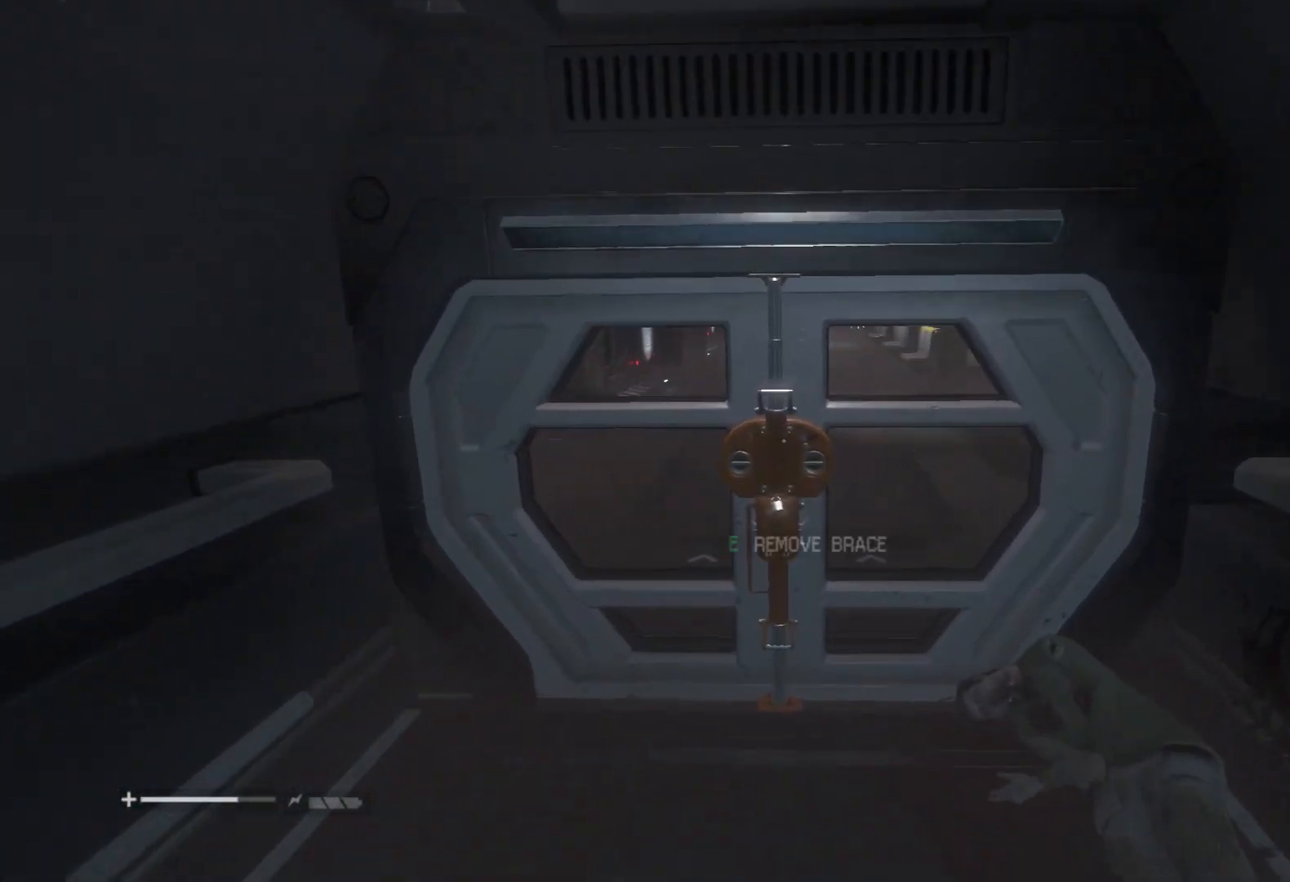
{"keys": [], "mouse": [], "events": [[50, "e", "down"], [100, "e", "up"], [200, "e", "down"], [283, "e", "up"], [333, "w", "up"], [367, "shift", "up"]]}
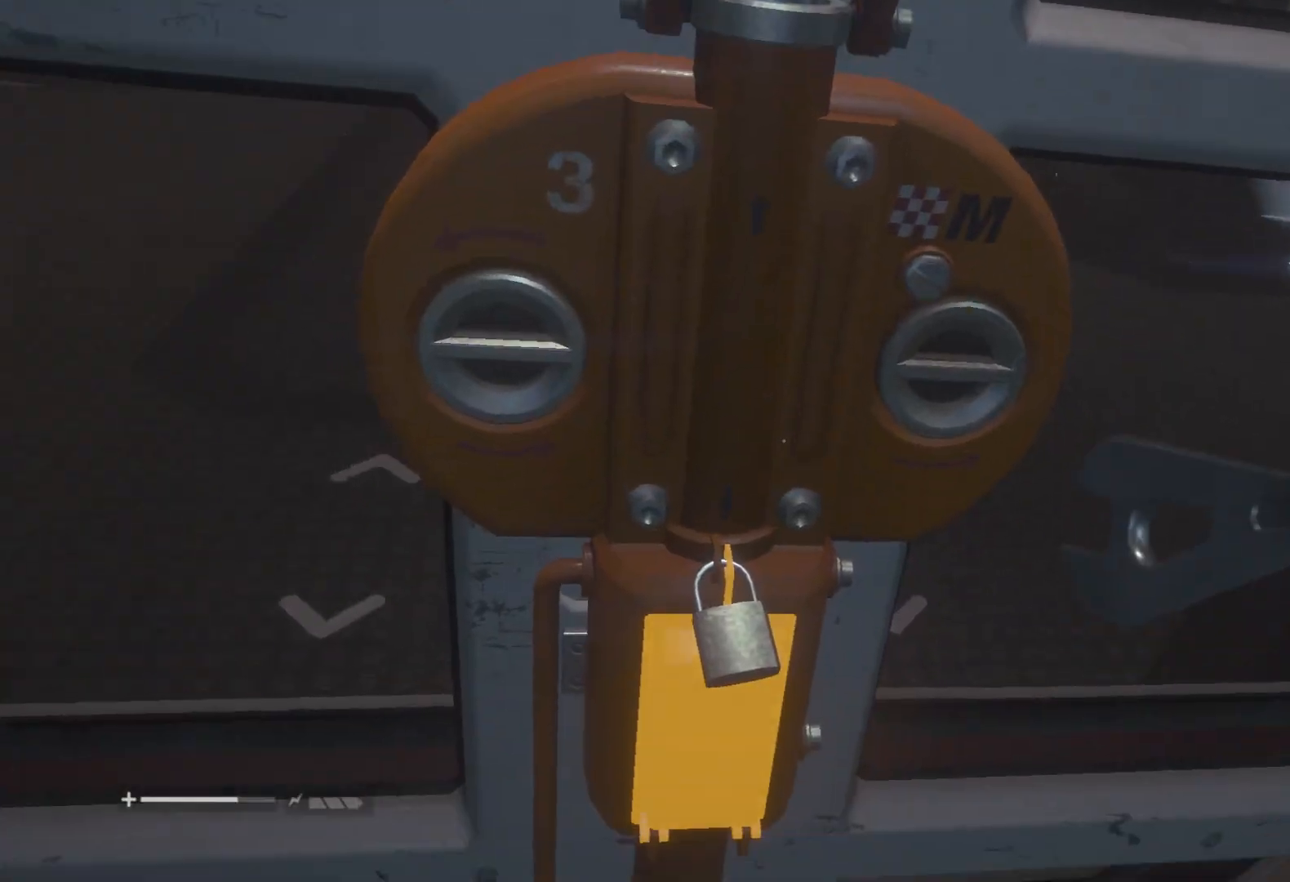
{"keys": [], "mouse": [], "events": []}
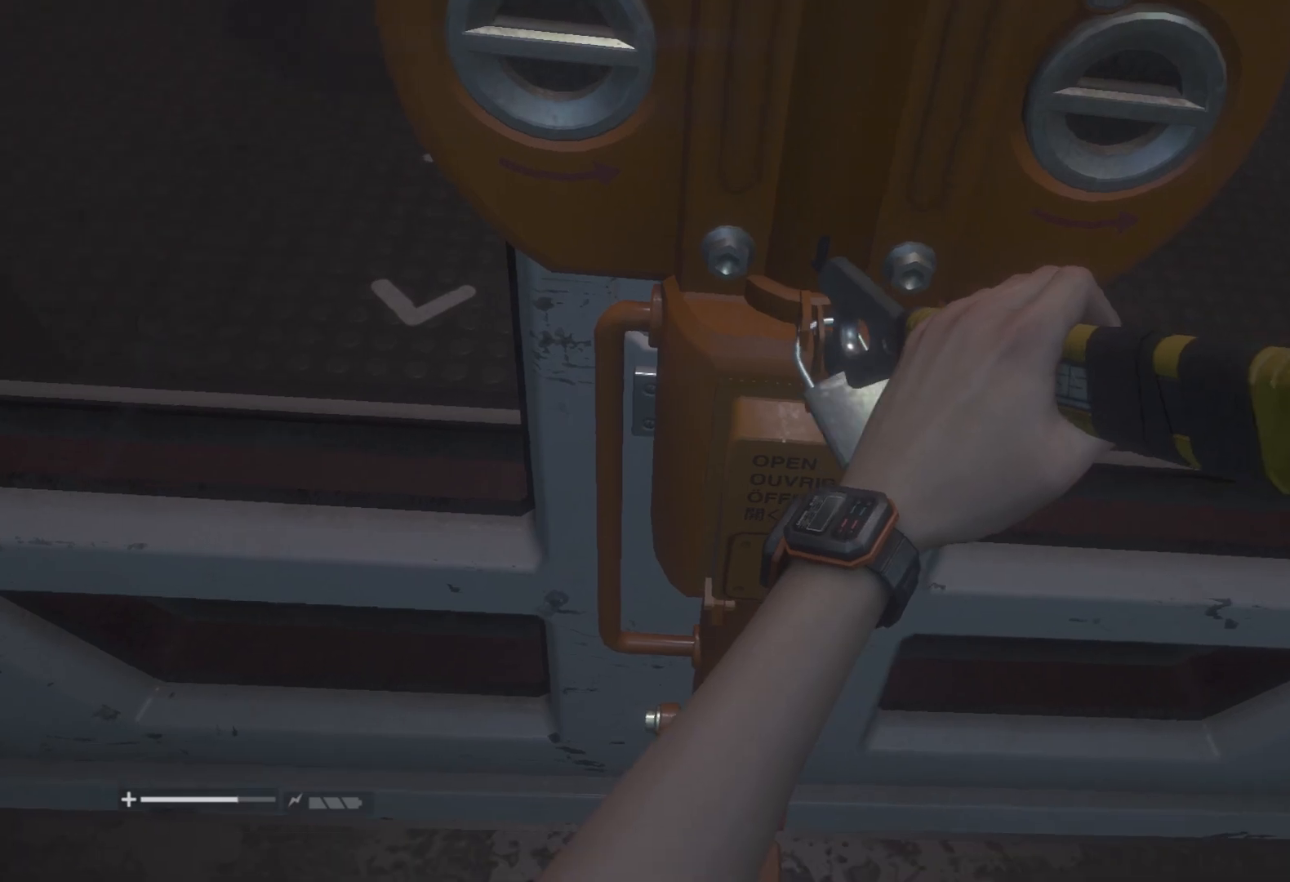
{"keys": [], "mouse": [], "events": []}
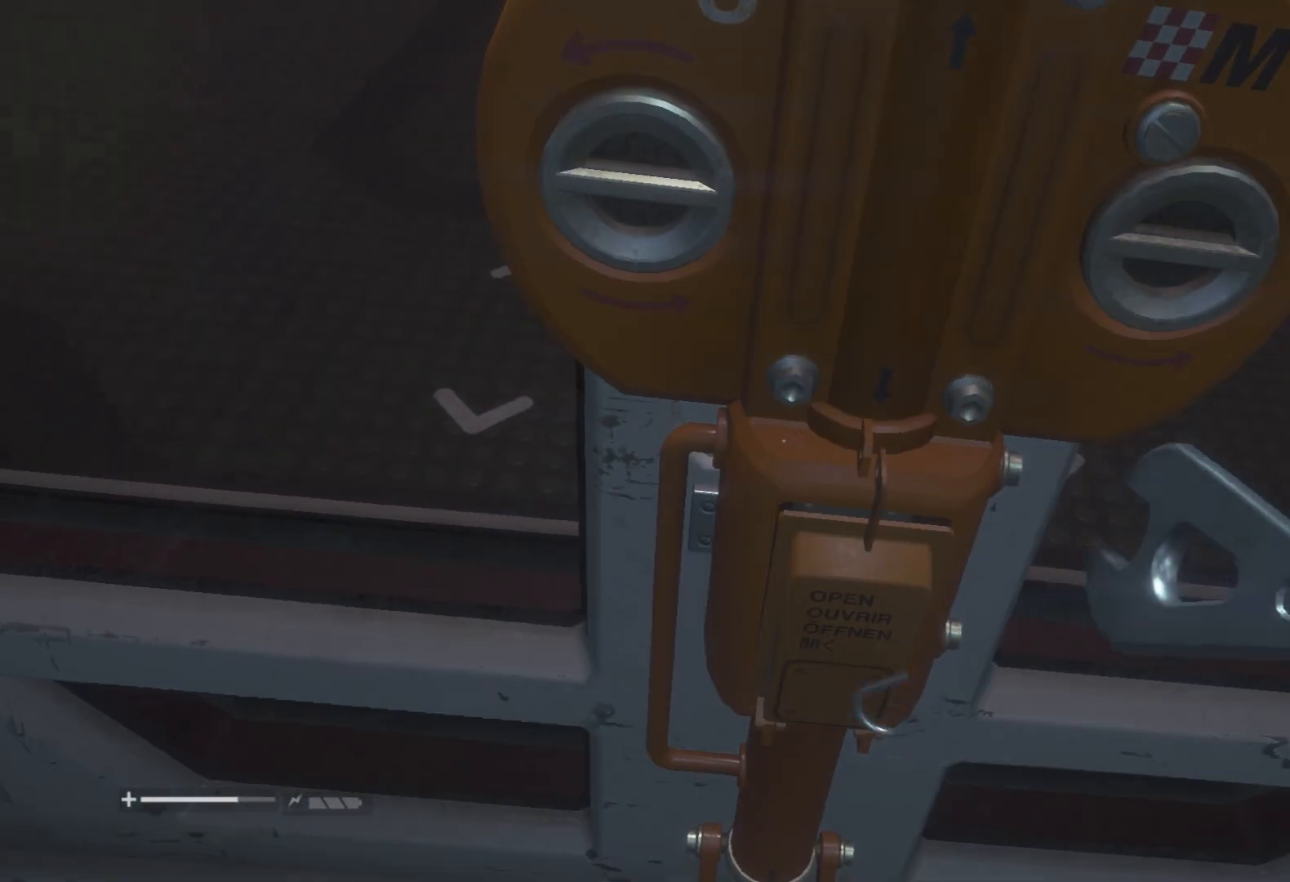
{"keys": [], "mouse": [], "events": []}
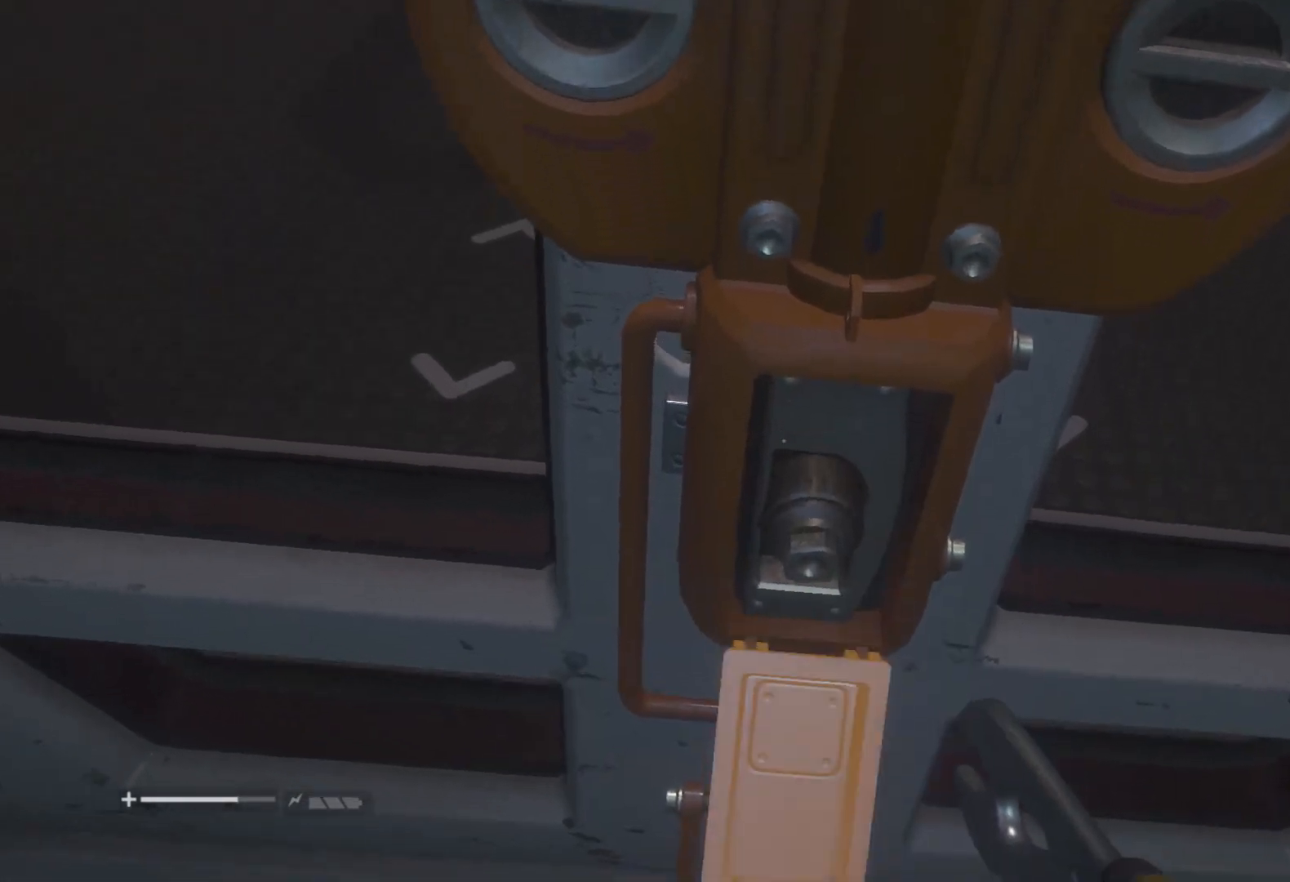
{"keys": [], "mouse": [], "events": []}
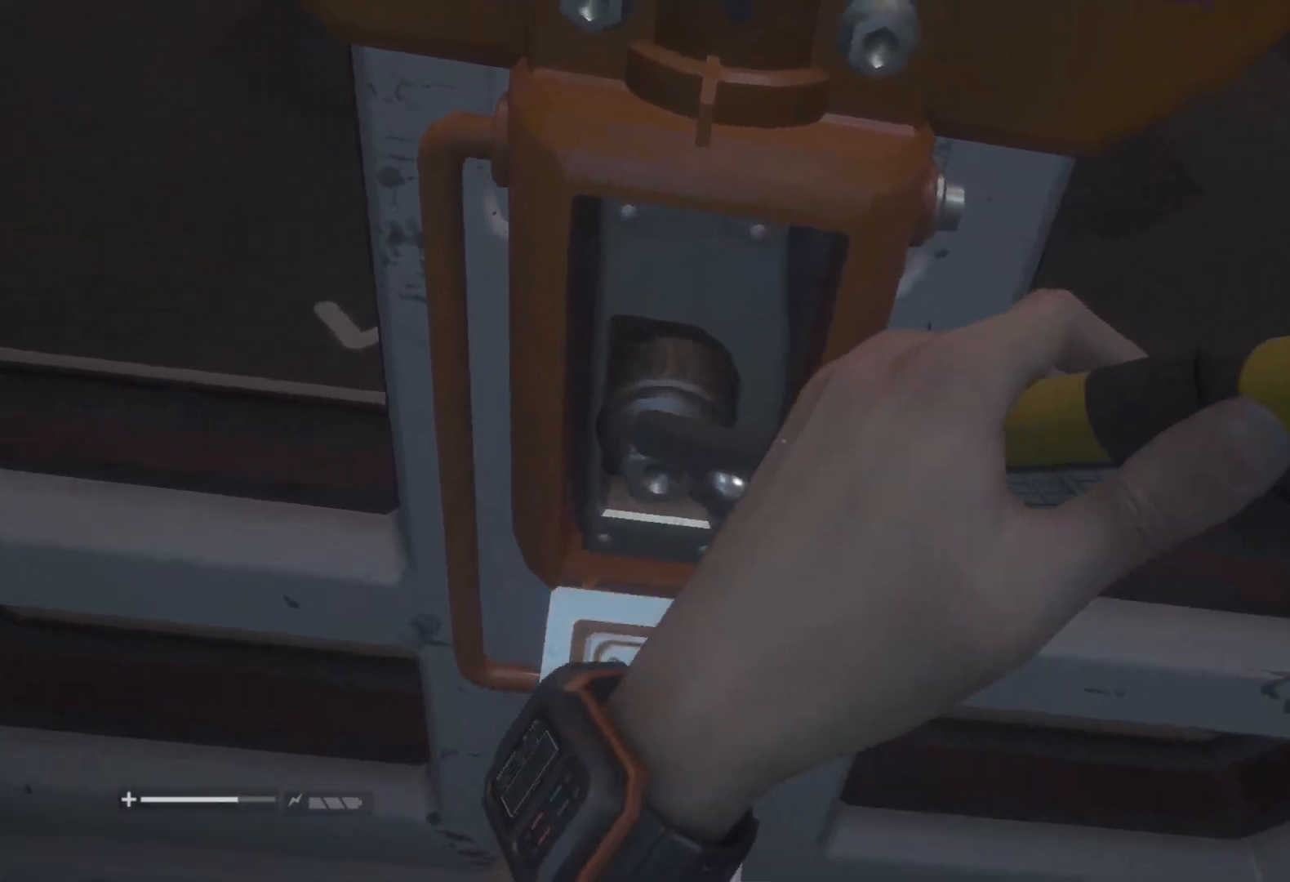
{"keys": [], "mouse": [], "events": []}
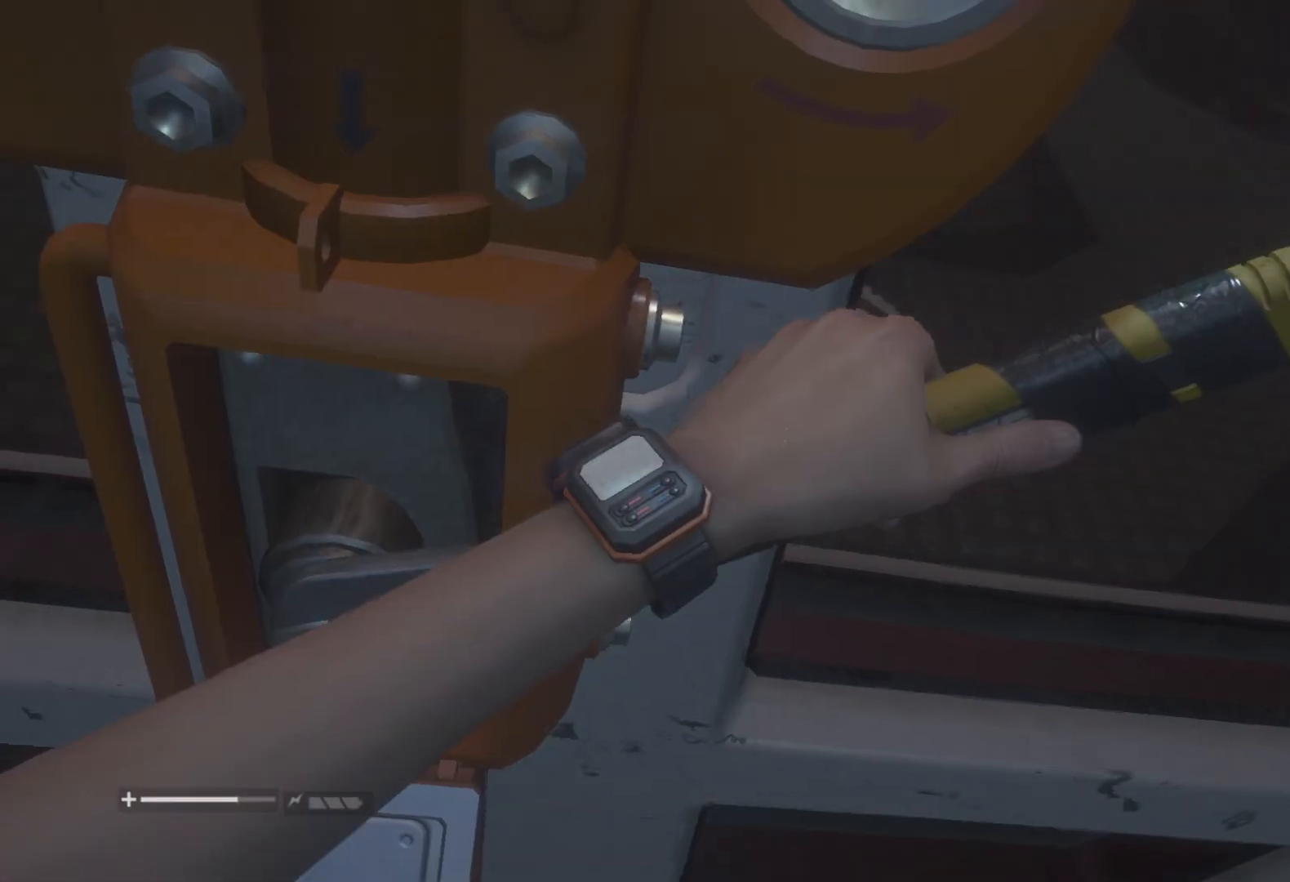
{"keys": [], "mouse": ["left", "right"], "events": [[383, "mouse_left", "down"], [383, "mouse_right", "down"]]}
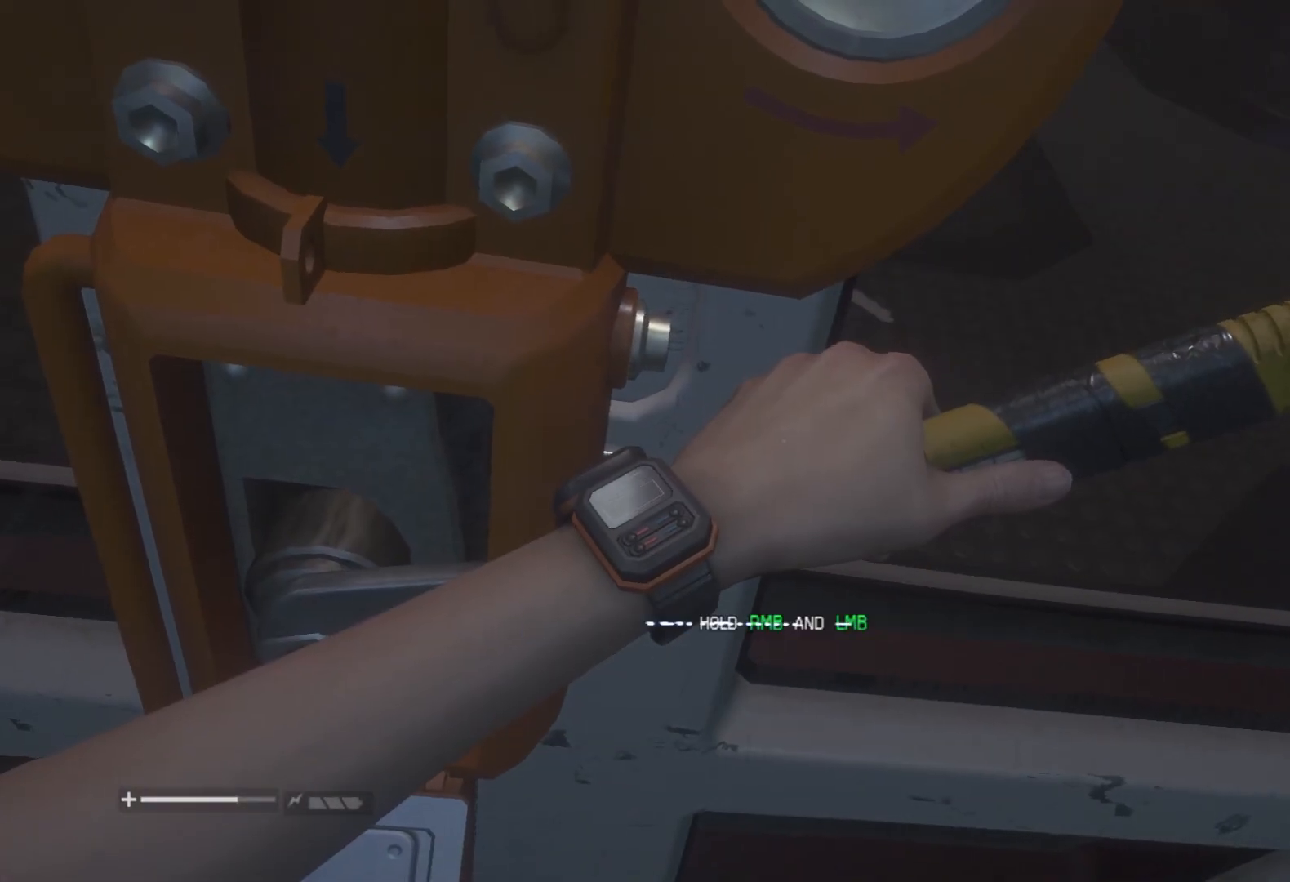
{"keys": ["a"], "mouse": ["left", "right"], "events": [[67, "a", "down"]]}
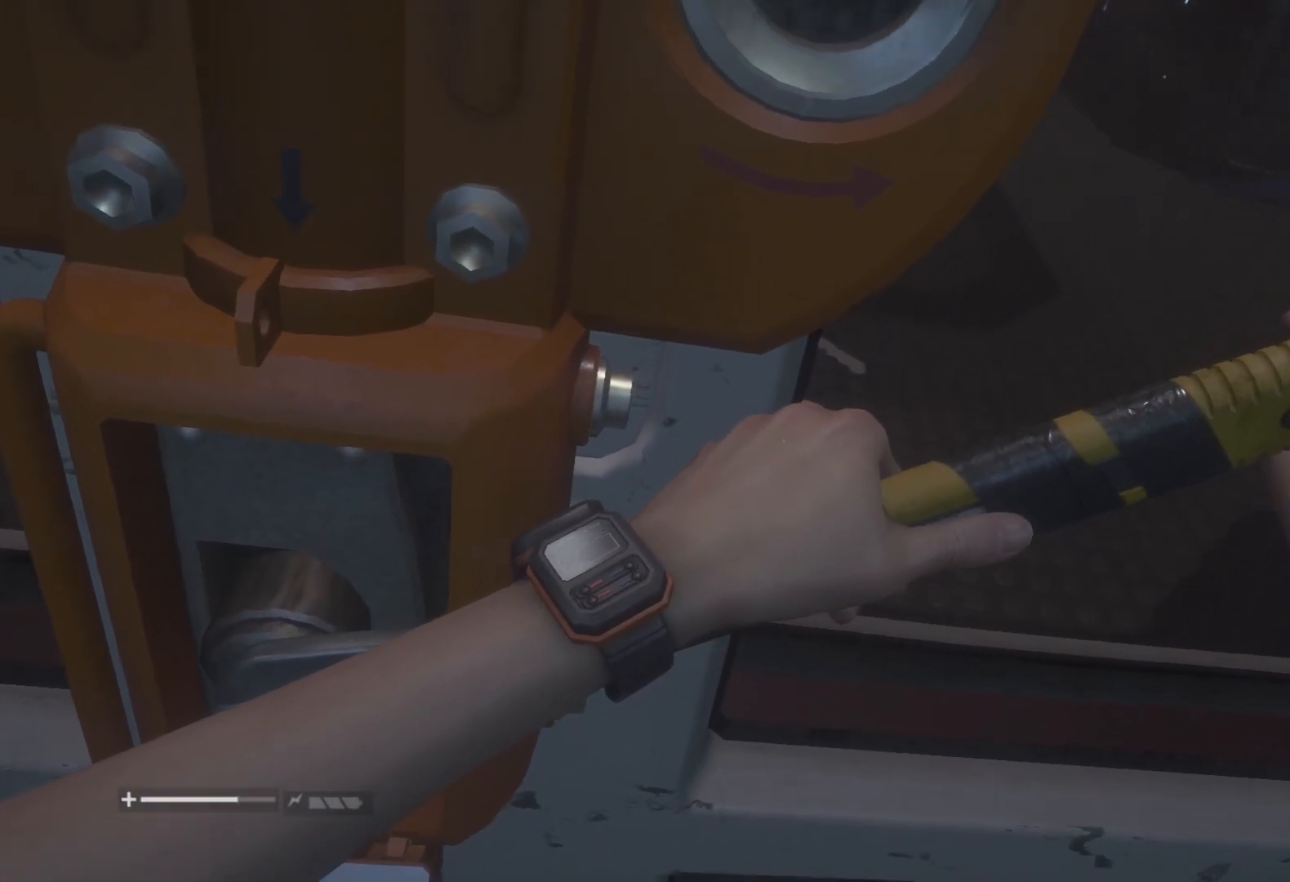
{"keys": ["a"], "mouse": ["left", "right"], "events": []}